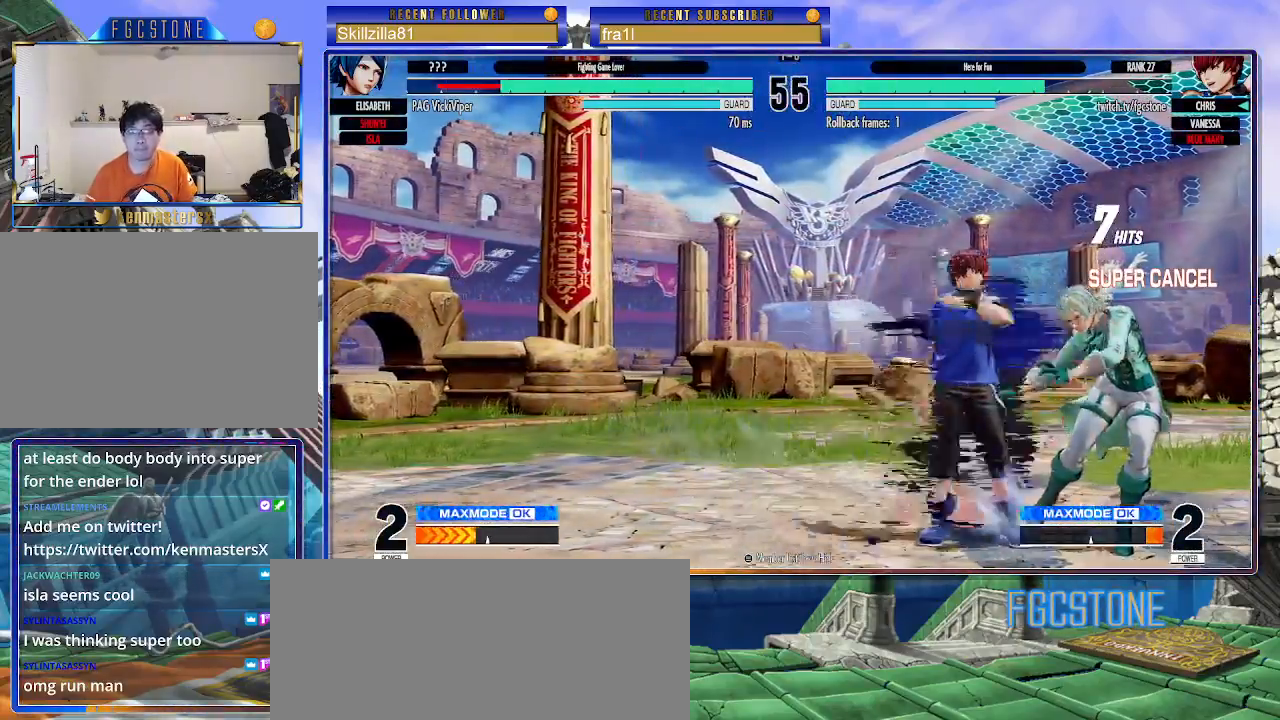
Gameplay with a controller (arcade stick); each line is a JSON object with the inputs held at the frame after it. "events" lists button and stick changes between this image and that frame as [ms after this image, input, new state], when the widget could be followed in between. Not read: L3 R3.
{"buttons": ["CROSS", "CIRCLE"], "left_stick": "left", "events": [[50, "left_stick", "left"], [133, "left_stick", "right"], [200, "left_stick", "down"], [283, "CIRCLE", "down"], [283, "CROSS", "down"], [283, "left_stick", "left"], [333, "left_stick", "up-left"], [500, "left_stick", "left"]]}
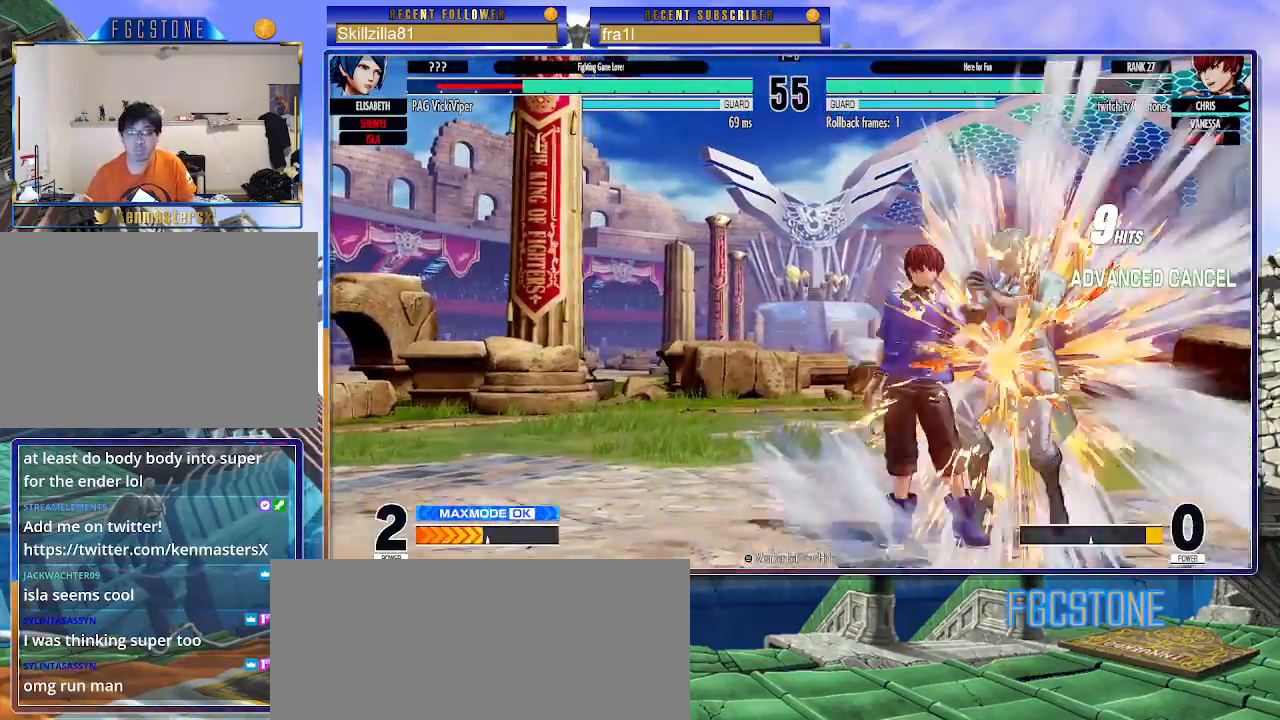
{"buttons": [], "left_stick": "center", "events": [[450, "CROSS", "up"], [450, "left_stick", "center"], [500, "CIRCLE", "up"]]}
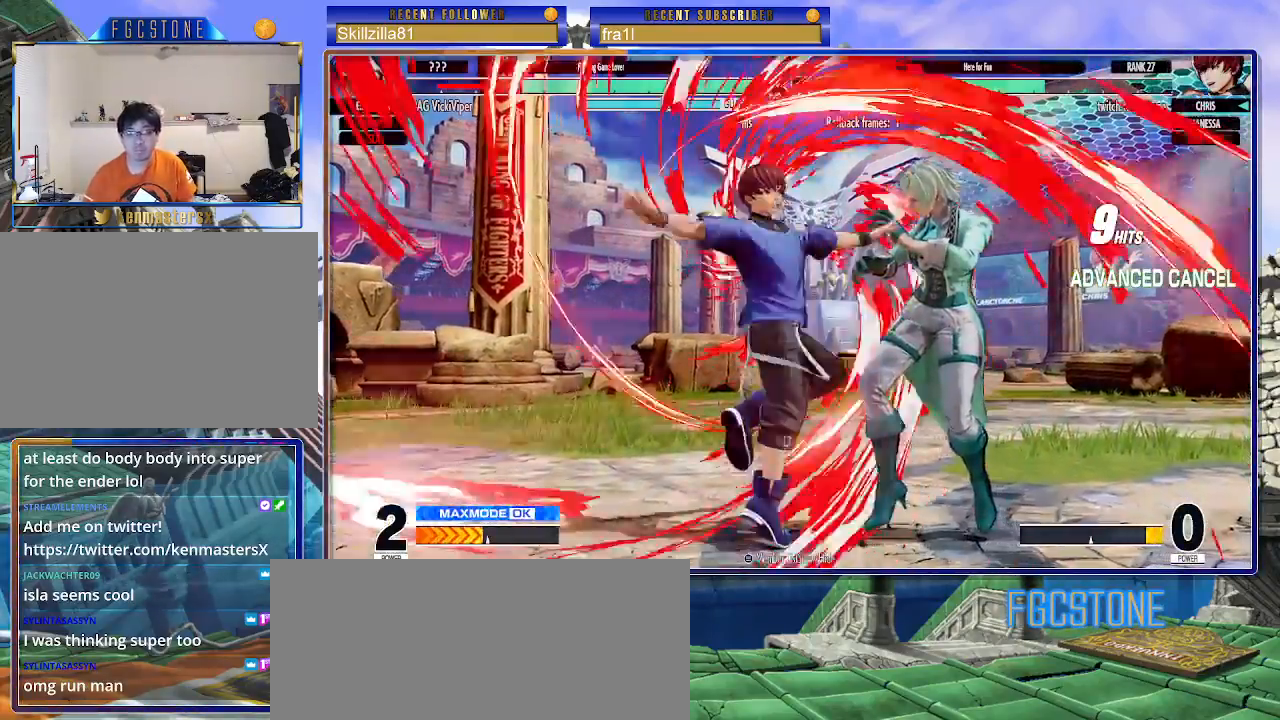
{"buttons": [], "left_stick": "center", "events": []}
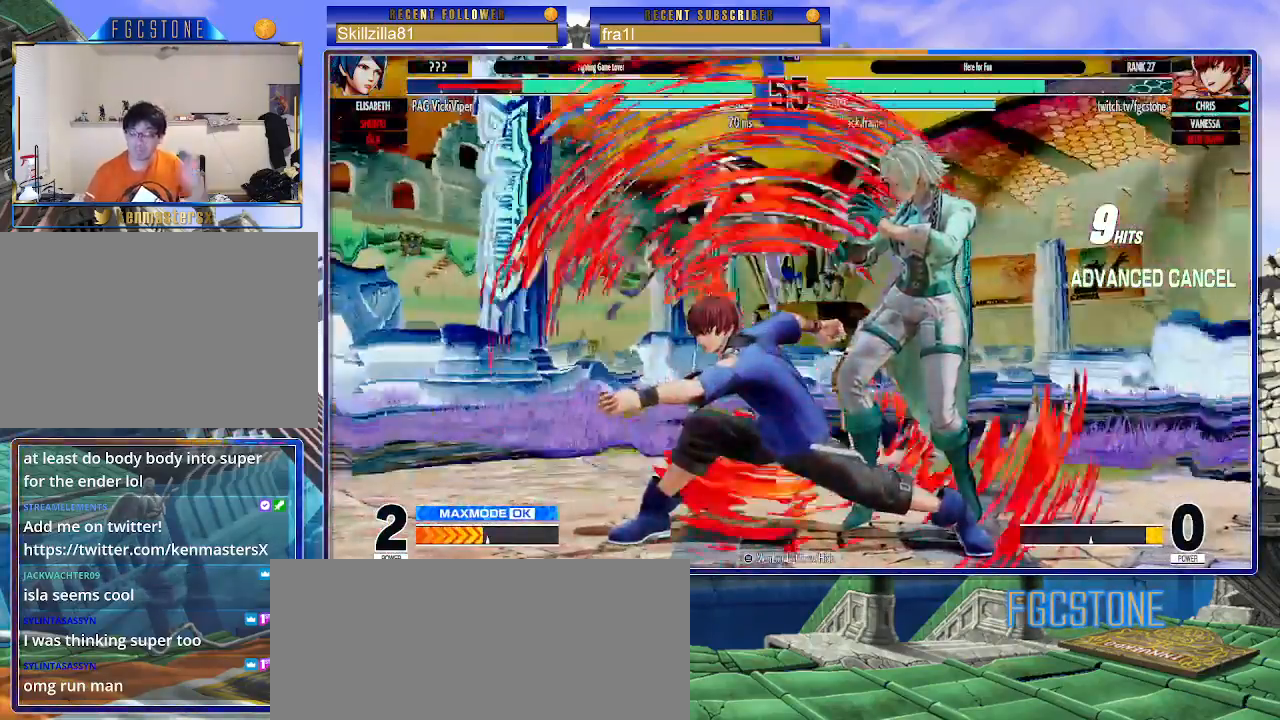
{"buttons": [], "left_stick": "center", "events": []}
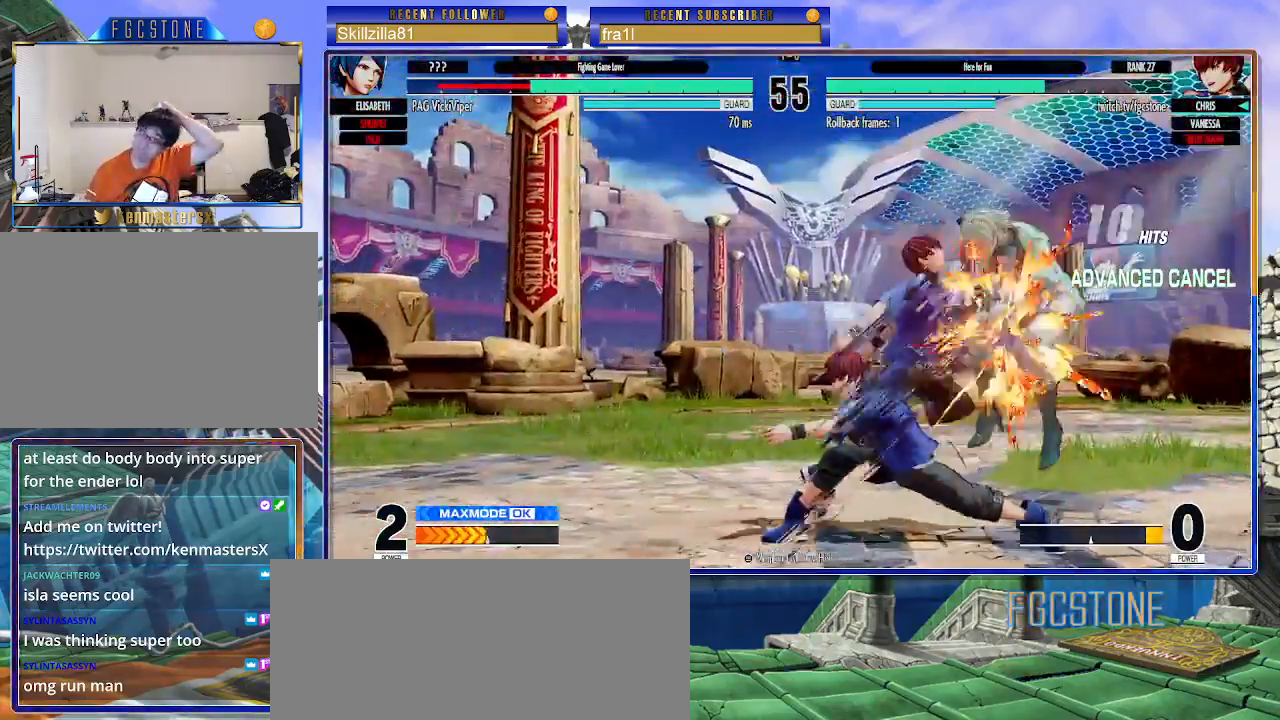
{"buttons": [], "left_stick": "center", "events": []}
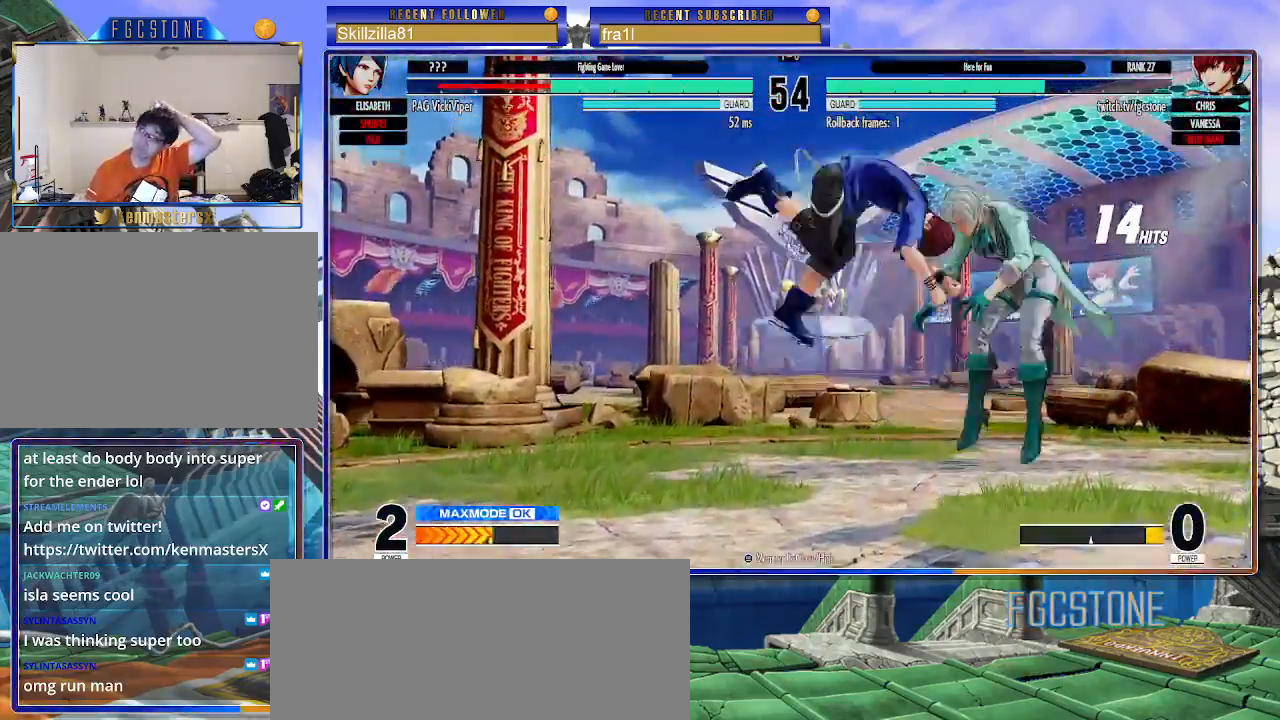
{"buttons": [], "left_stick": "center", "events": []}
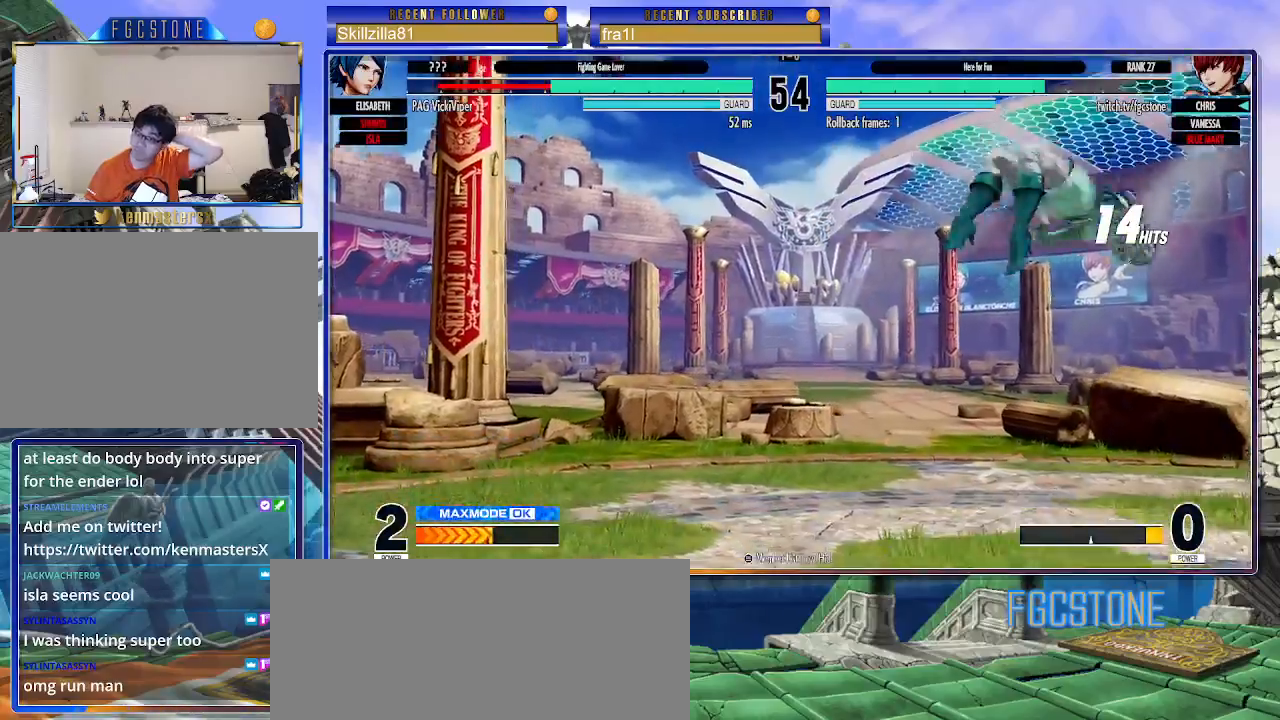
{"buttons": [], "left_stick": "center", "events": []}
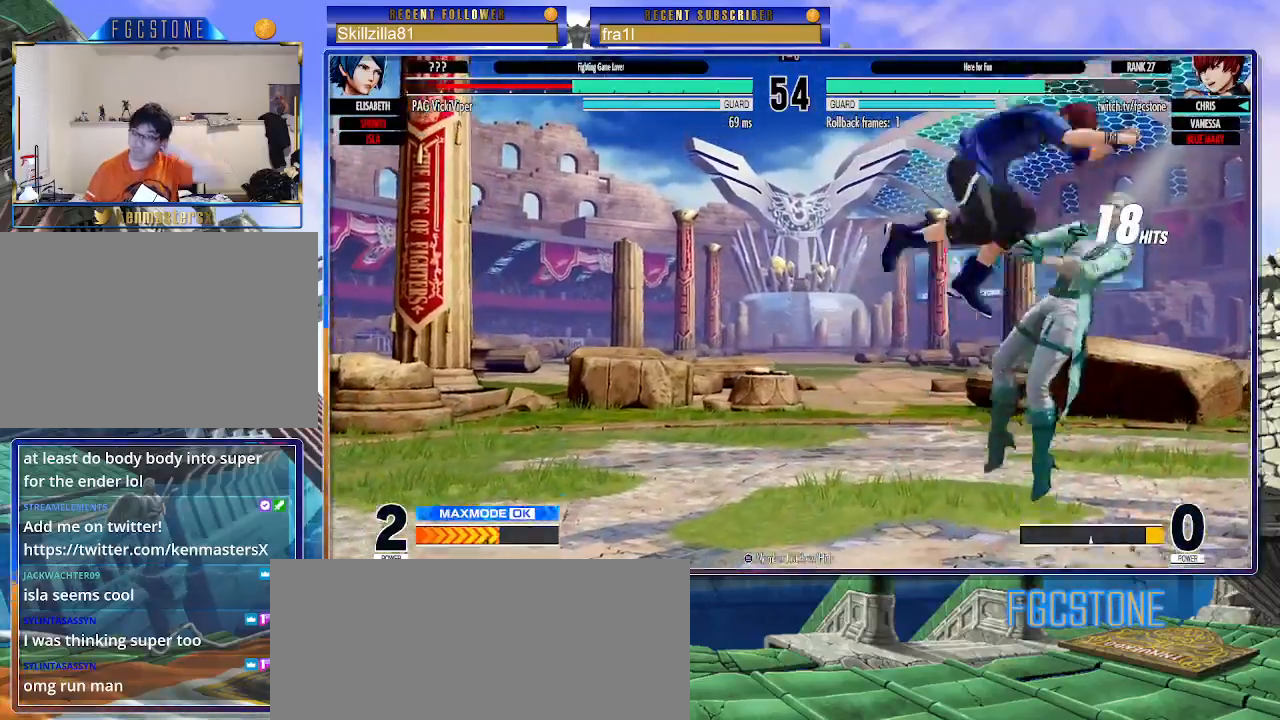
{"buttons": [], "left_stick": "left", "events": [[483, "left_stick", "left"]]}
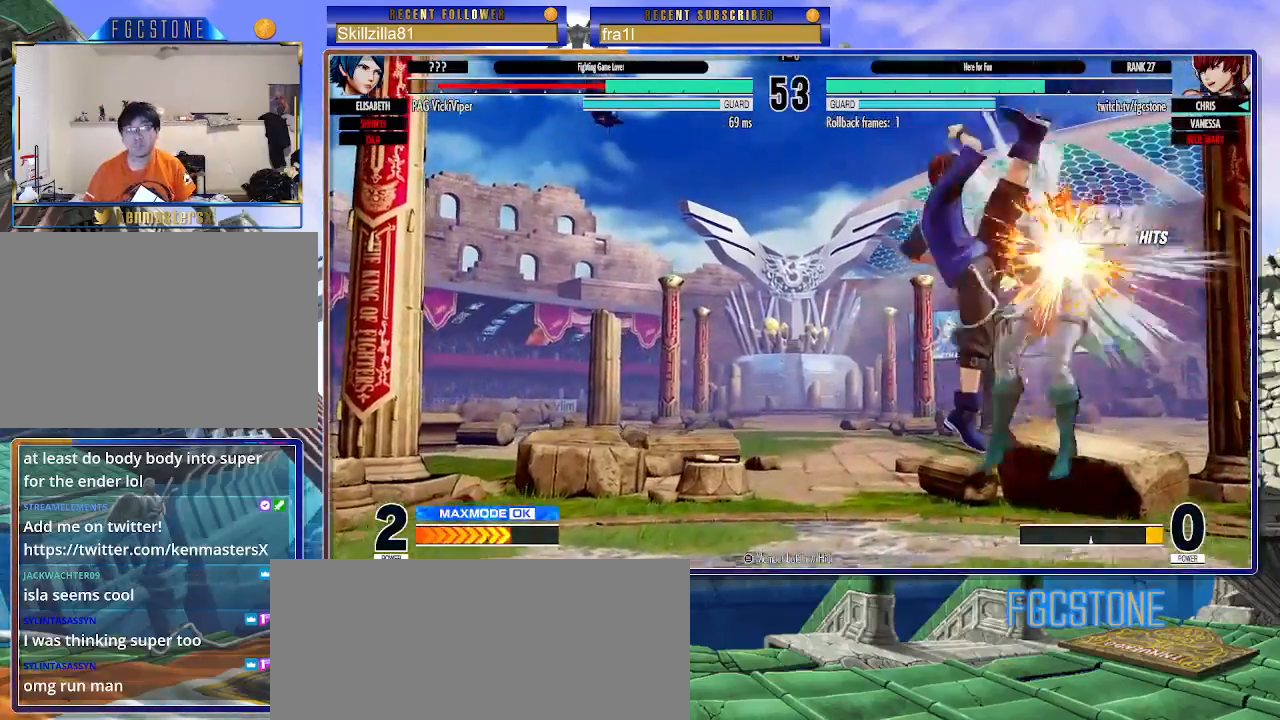
{"buttons": [], "left_stick": "left", "events": []}
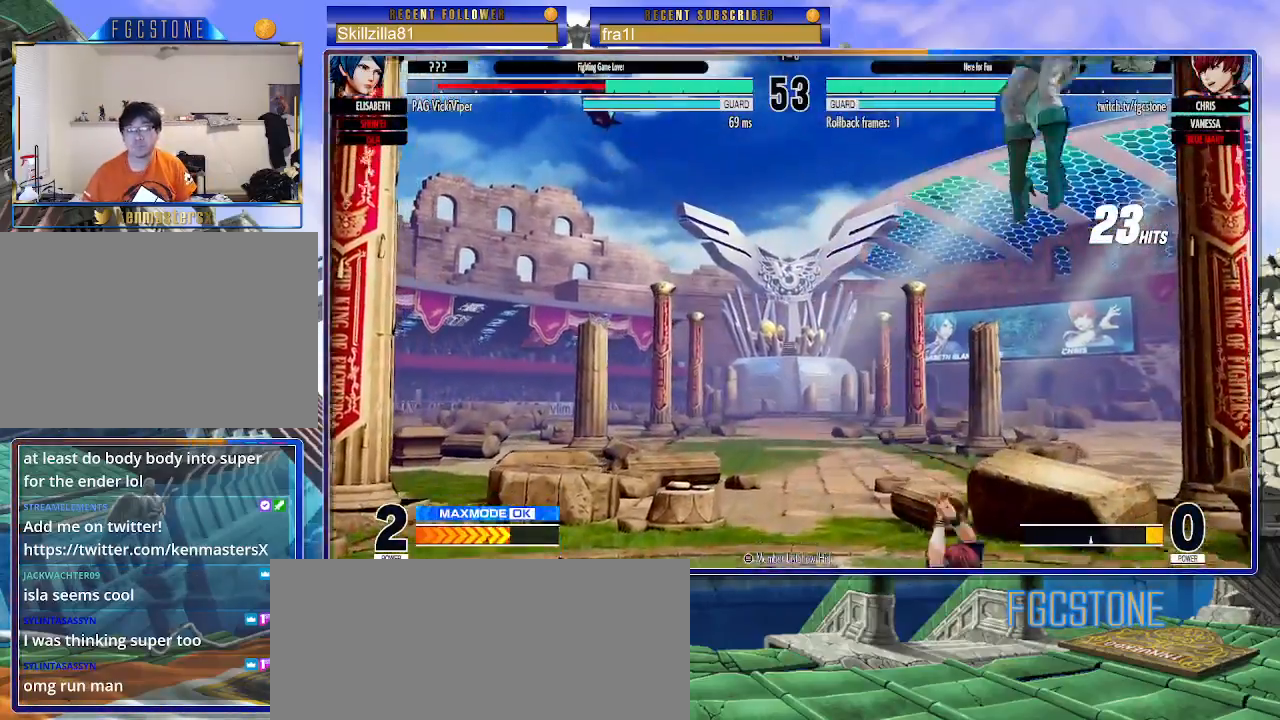
{"buttons": [], "left_stick": "right", "events": [[83, "left_stick", "center"], [450, "left_stick", "right"]]}
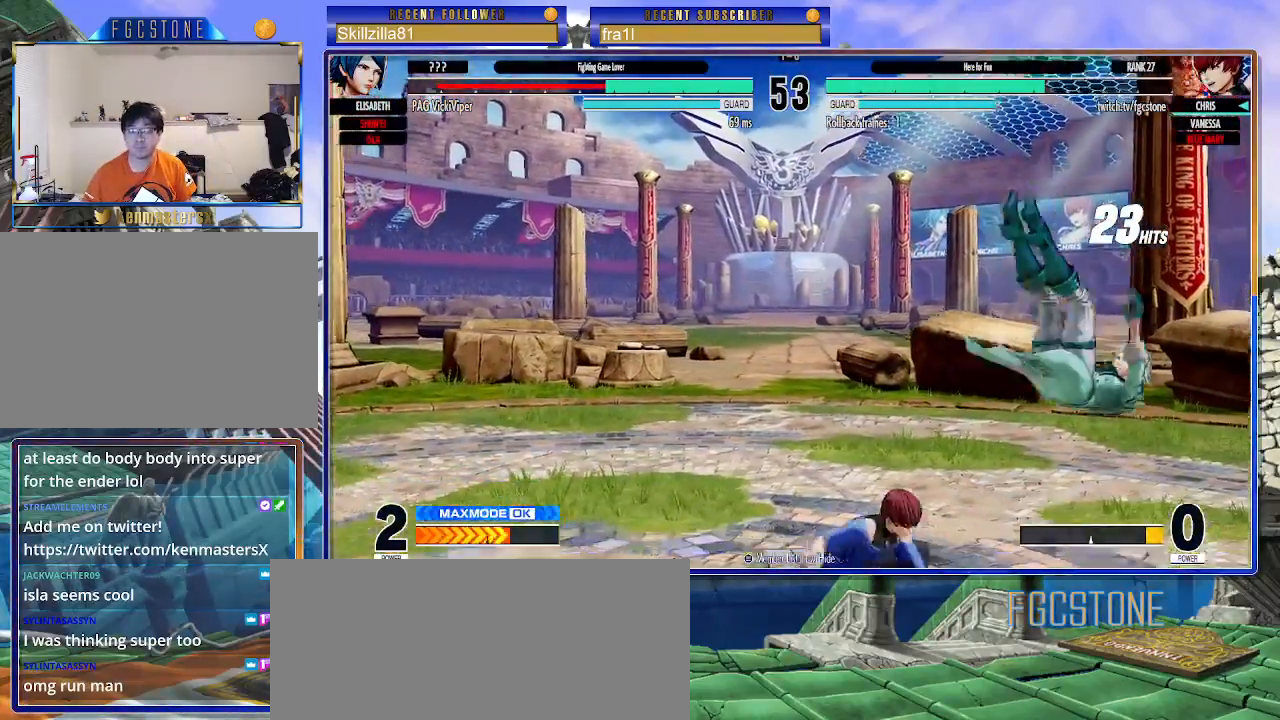
{"buttons": [], "left_stick": "right", "events": [[17, "left_stick", "center"], [83, "left_stick", "right"]]}
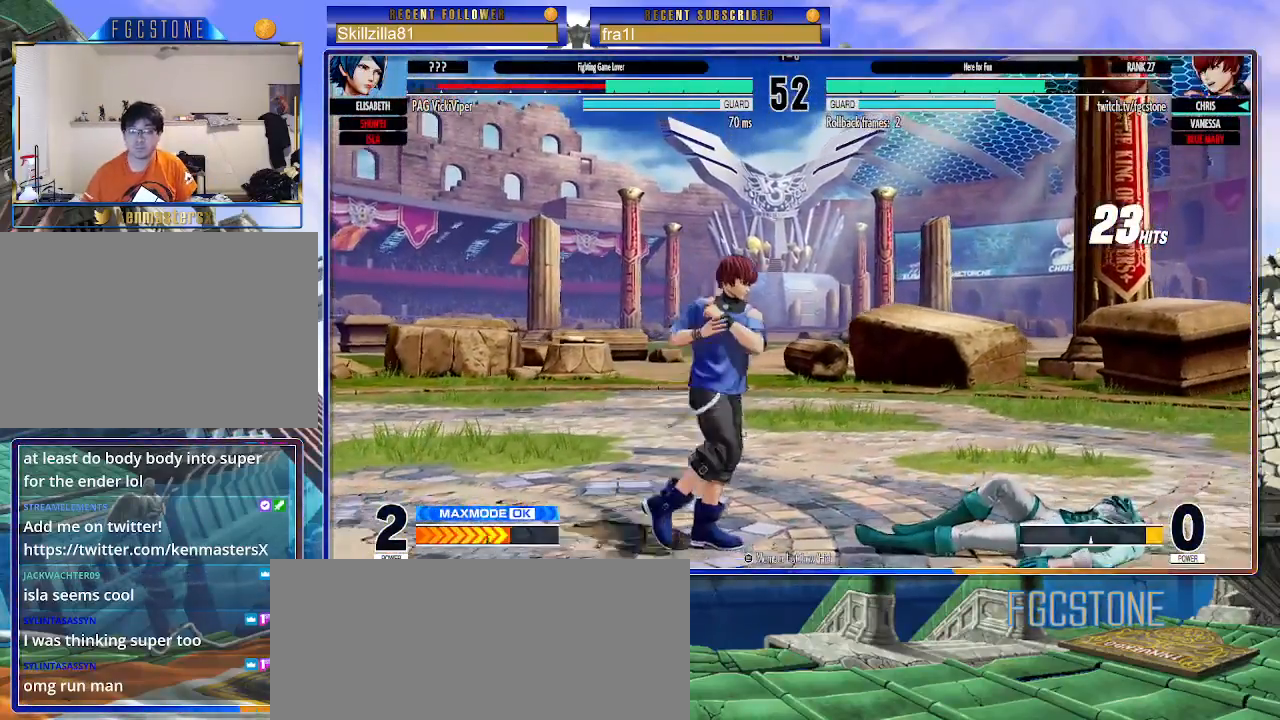
{"buttons": [], "left_stick": "down-left", "events": [[50, "left_stick", "center"], [150, "left_stick", "right"], [283, "left_stick", "center"], [333, "left_stick", "left"], [383, "left_stick", "down-left"], [433, "CROSS", "down"], [500, "CROSS", "up"]]}
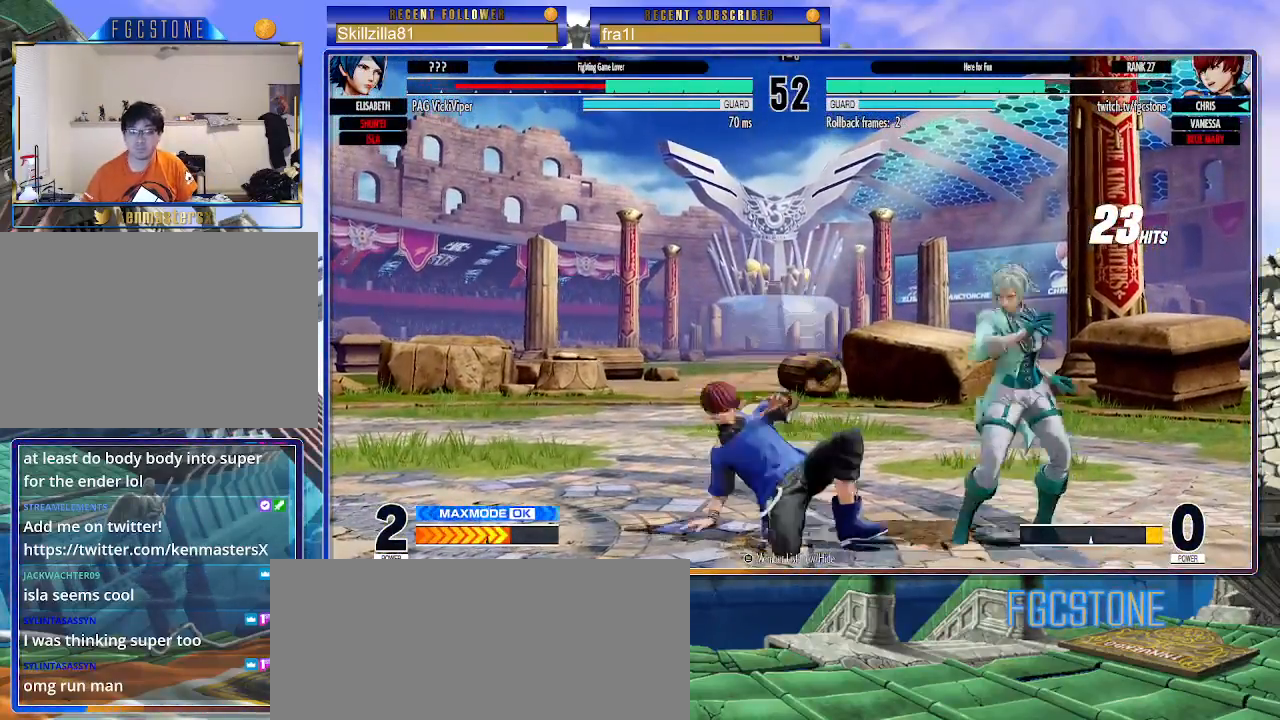
{"buttons": [], "left_stick": "down-right", "events": [[17, "left_stick", "down-right"], [100, "left_stick", "up-right"], [133, "CROSS", "down"], [150, "left_stick", "center"], [167, "CROSS", "up"], [500, "left_stick", "down-right"]]}
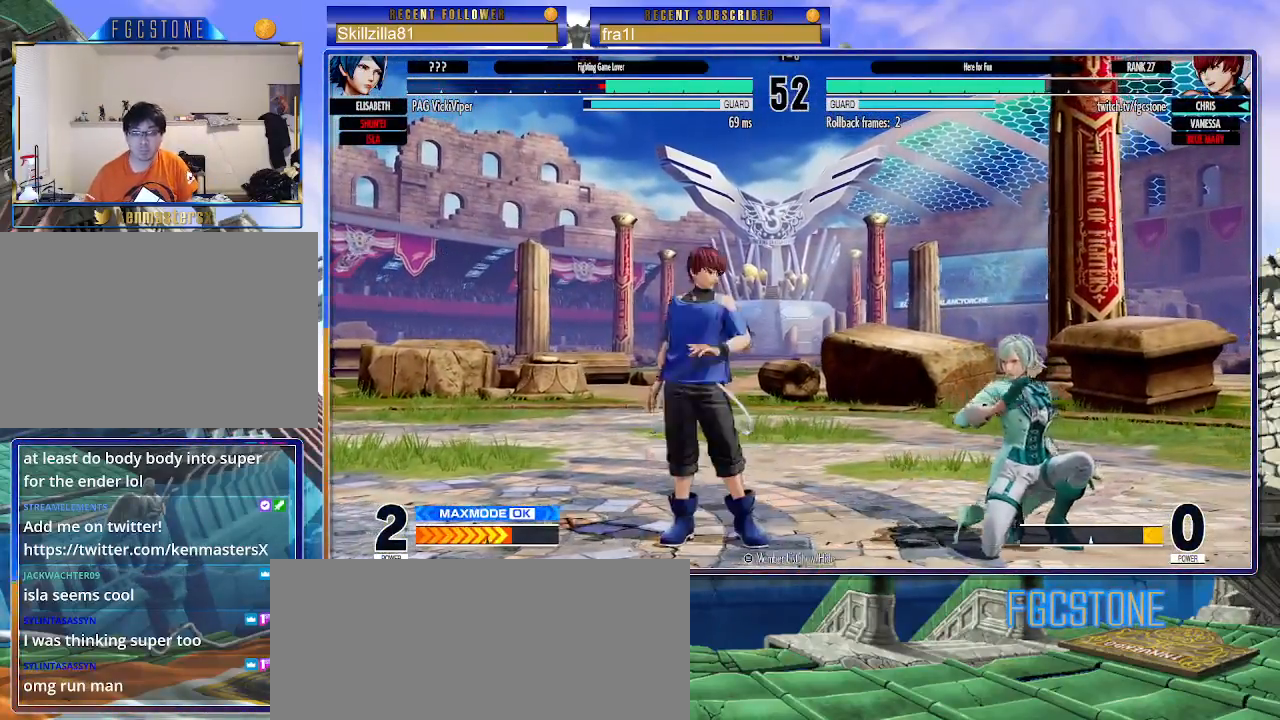
{"buttons": [], "left_stick": "up-right", "events": [[17, "left_stick", "down"], [67, "left_stick", "down-left"], [350, "left_stick", "right"], [417, "left_stick", "up-right"]]}
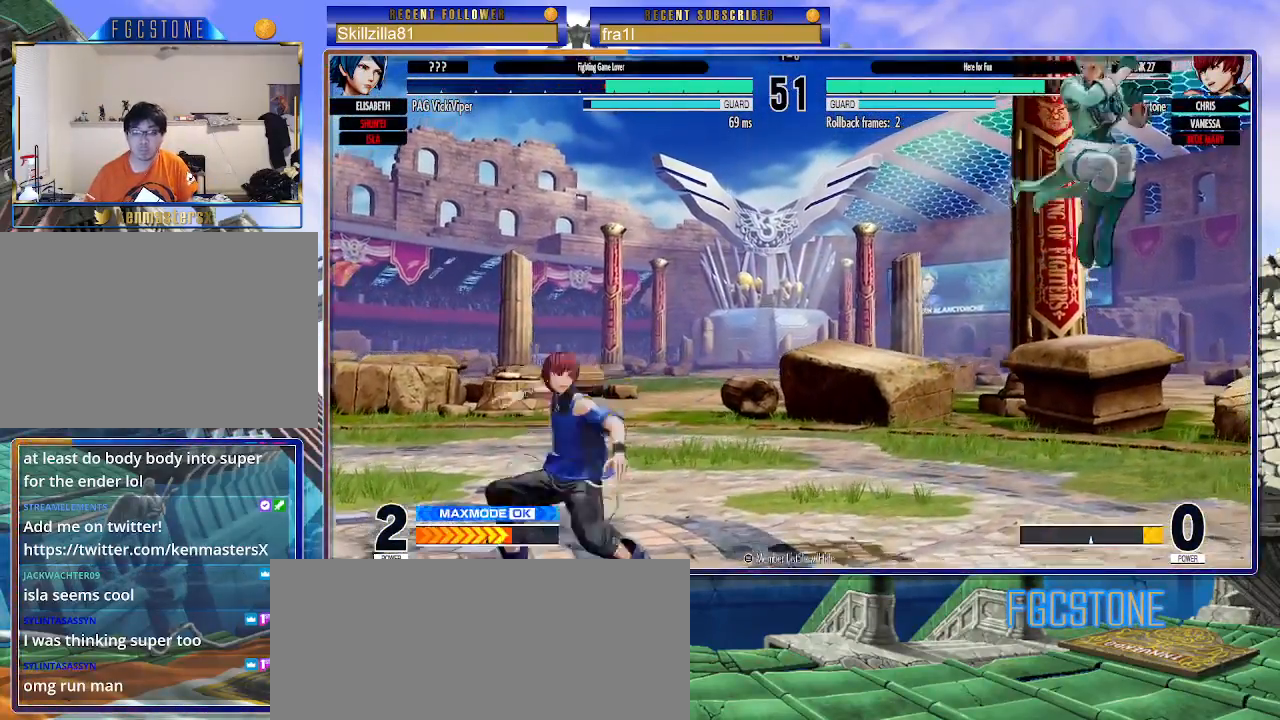
{"buttons": [], "left_stick": "down-left", "events": [[100, "left_stick", "left"], [250, "CIRCLE", "down"], [367, "CIRCLE", "up"], [467, "left_stick", "down-left"]]}
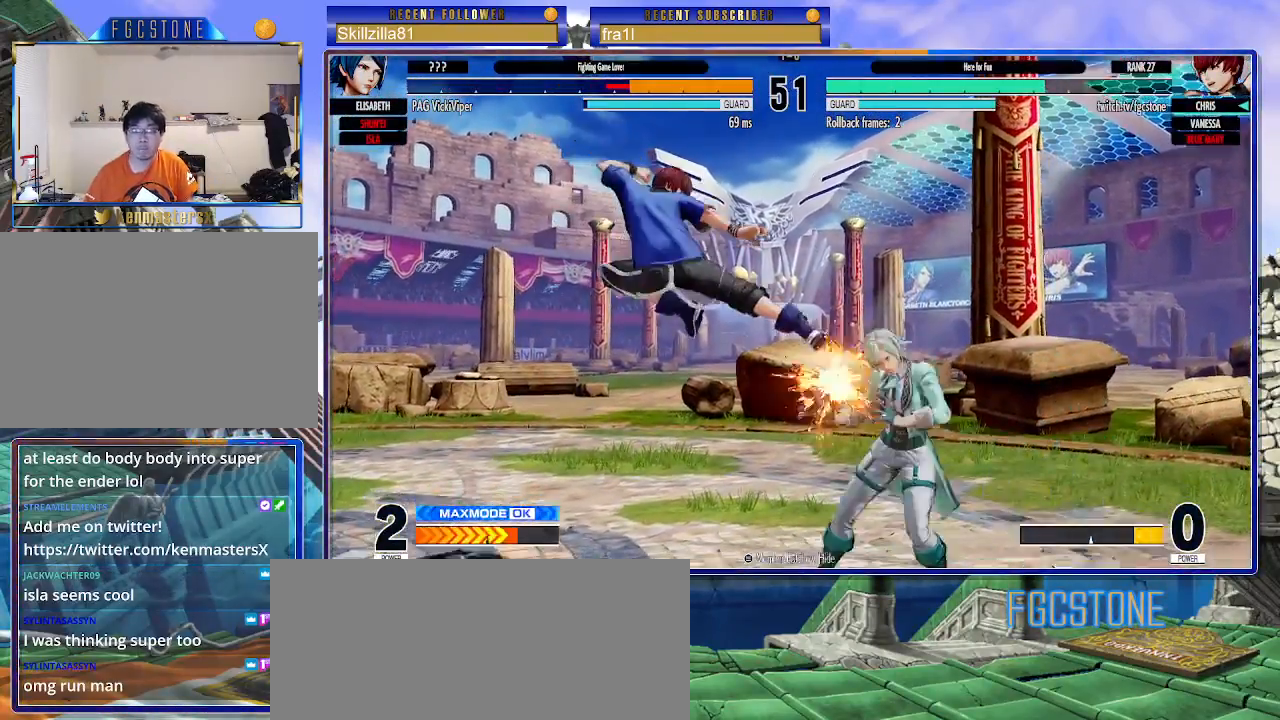
{"buttons": [], "left_stick": "down-left", "events": [[233, "CROSS", "down"], [267, "CROSS", "up"], [350, "CROSS", "down"], [450, "CROSS", "up"]]}
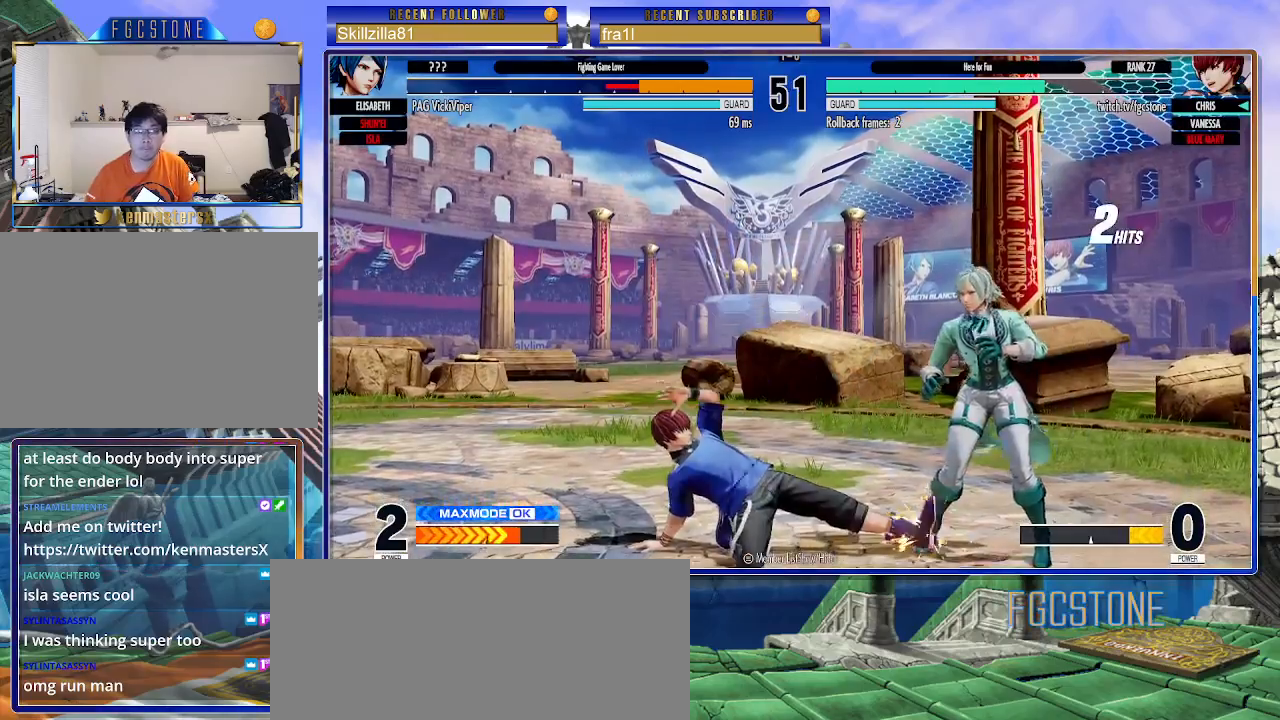
{"buttons": [], "left_stick": "left", "events": [[50, "left_stick", "right"], [100, "left_stick", "down"], [167, "left_stick", "left"], [233, "SQUARE", "down"], [250, "left_stick", "center"], [283, "SQUARE", "up"], [500, "left_stick", "left"]]}
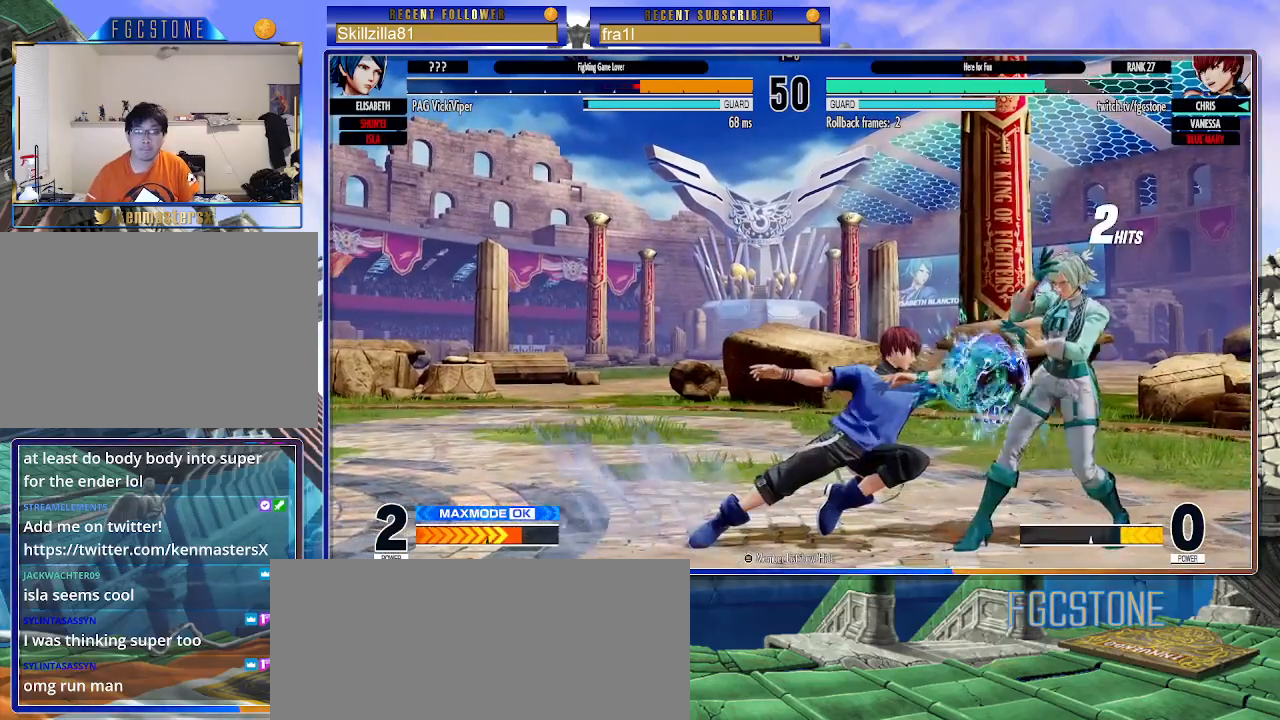
{"buttons": [], "left_stick": "down-left", "events": [[400, "left_stick", "down-left"]]}
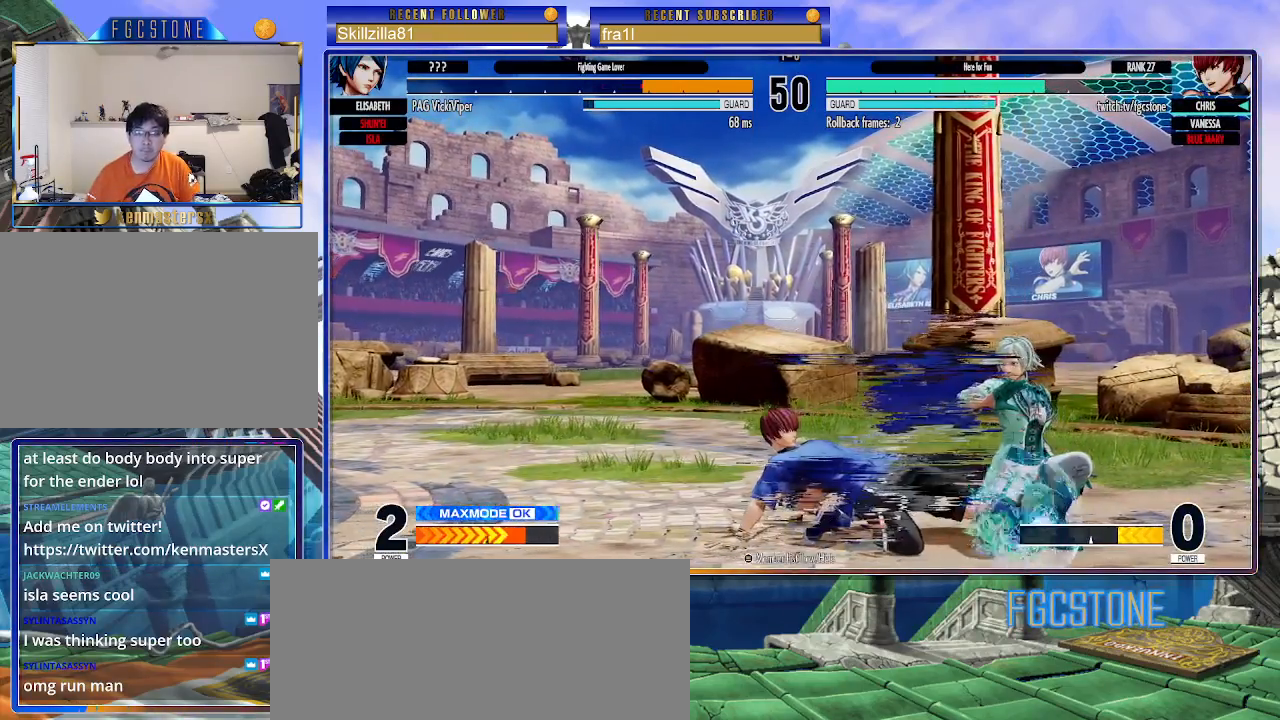
{"buttons": [], "left_stick": "down-left", "events": []}
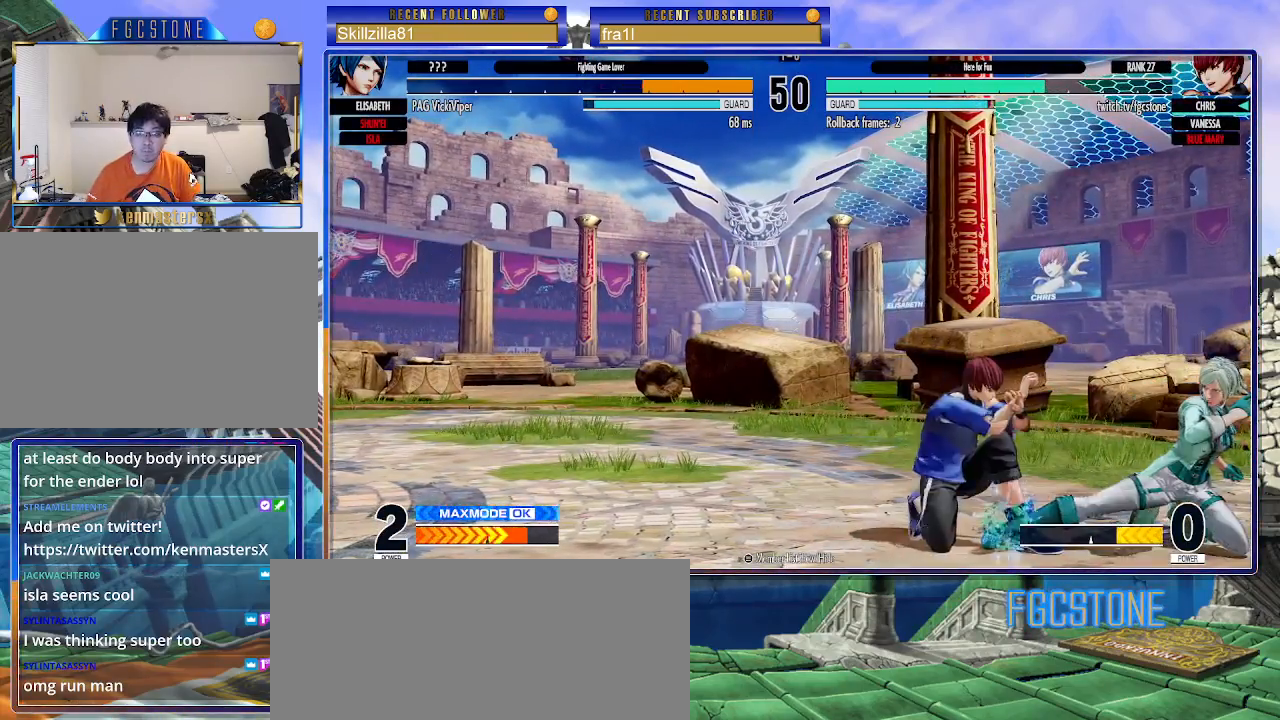
{"buttons": [], "left_stick": "up-right", "events": [[217, "left_stick", "right"], [267, "left_stick", "up-right"]]}
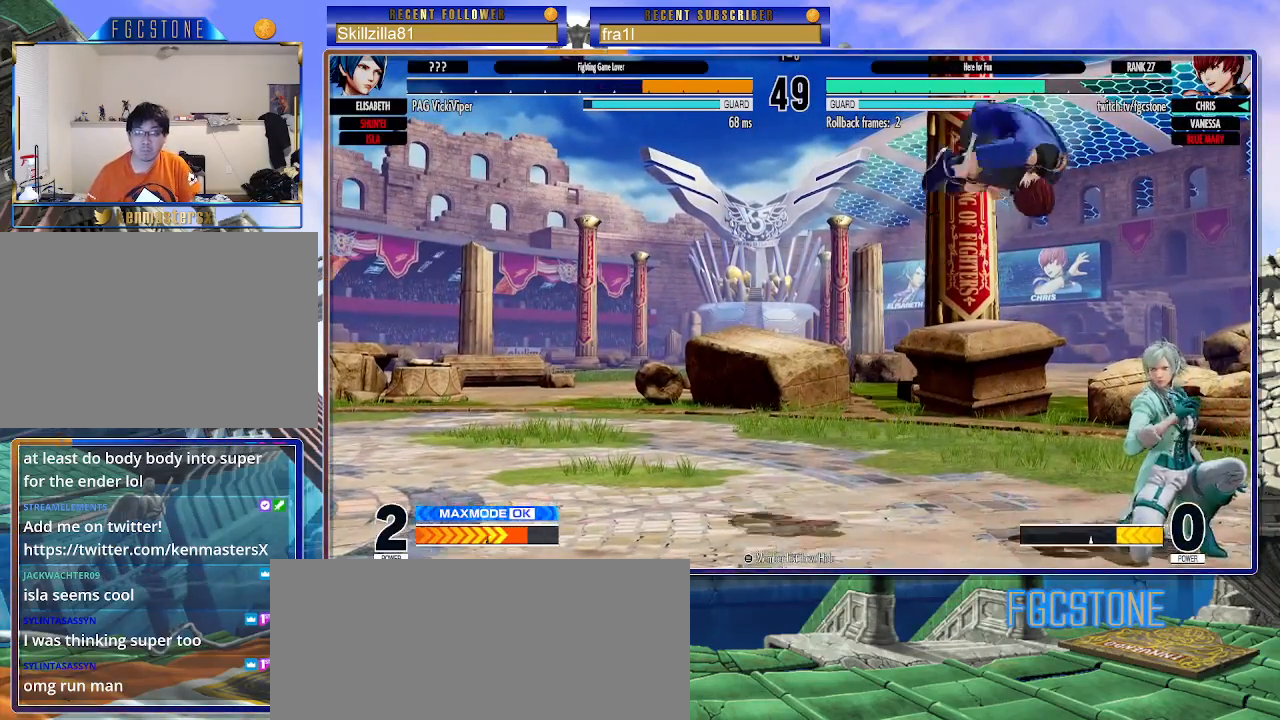
{"buttons": [], "left_stick": "left", "events": [[117, "left_stick", "left"], [167, "CIRCLE", "down"], [300, "CIRCLE", "up"]]}
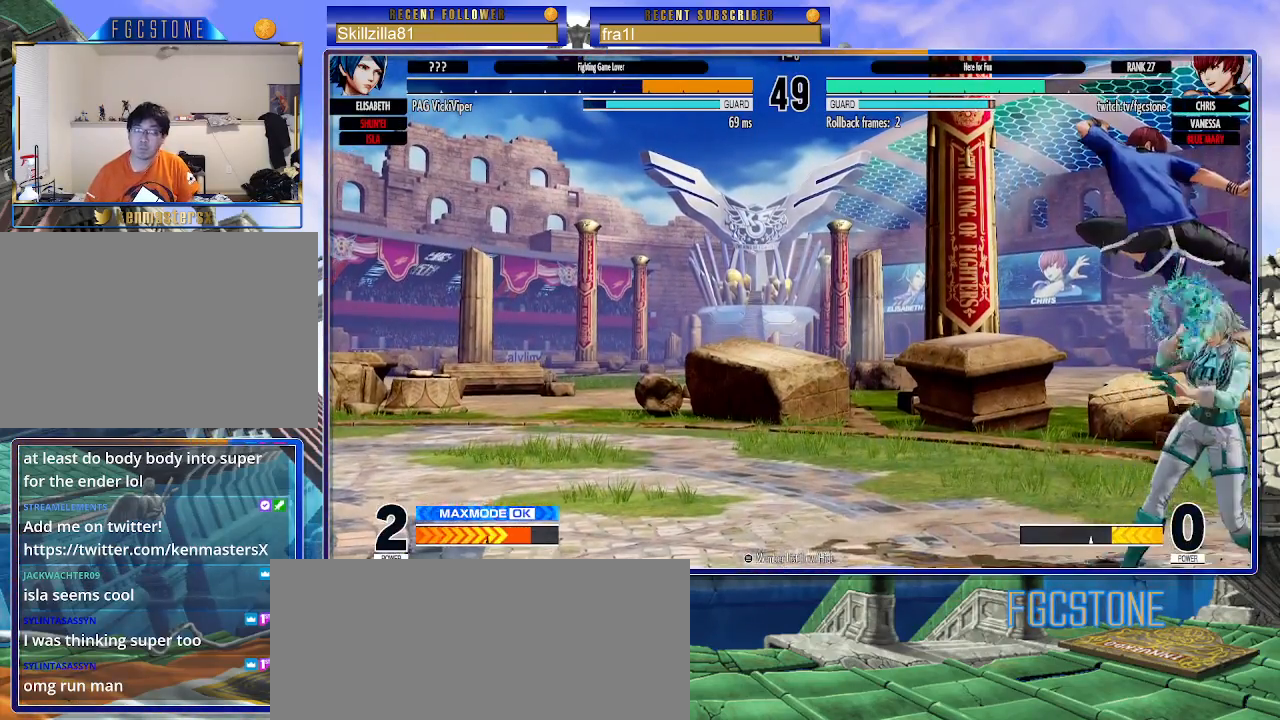
{"buttons": [], "left_stick": "down-left", "events": [[17, "left_stick", "down-left"], [150, "CROSS", "down"], [267, "CROSS", "up"], [433, "CROSS", "down"], [500, "CROSS", "up"]]}
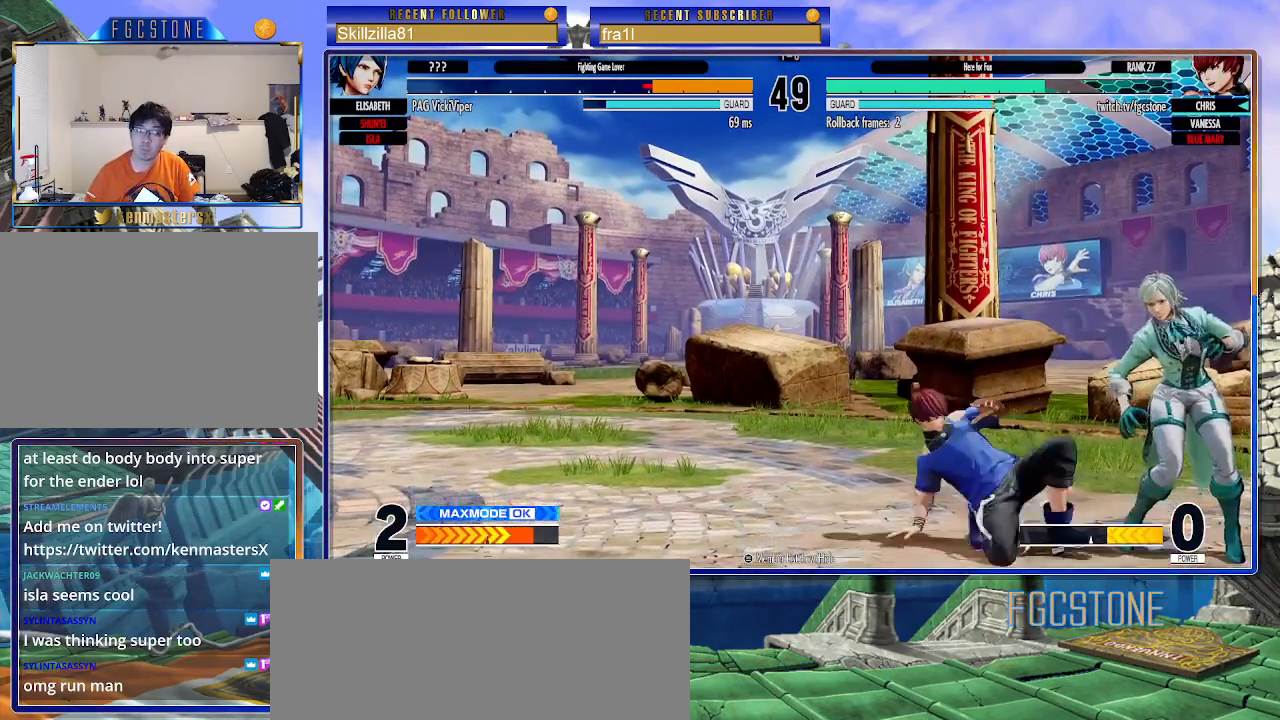
{"buttons": [], "left_stick": "center", "events": [[183, "SQUARE", "down"], [200, "left_stick", "center"], [250, "SQUARE", "up"]]}
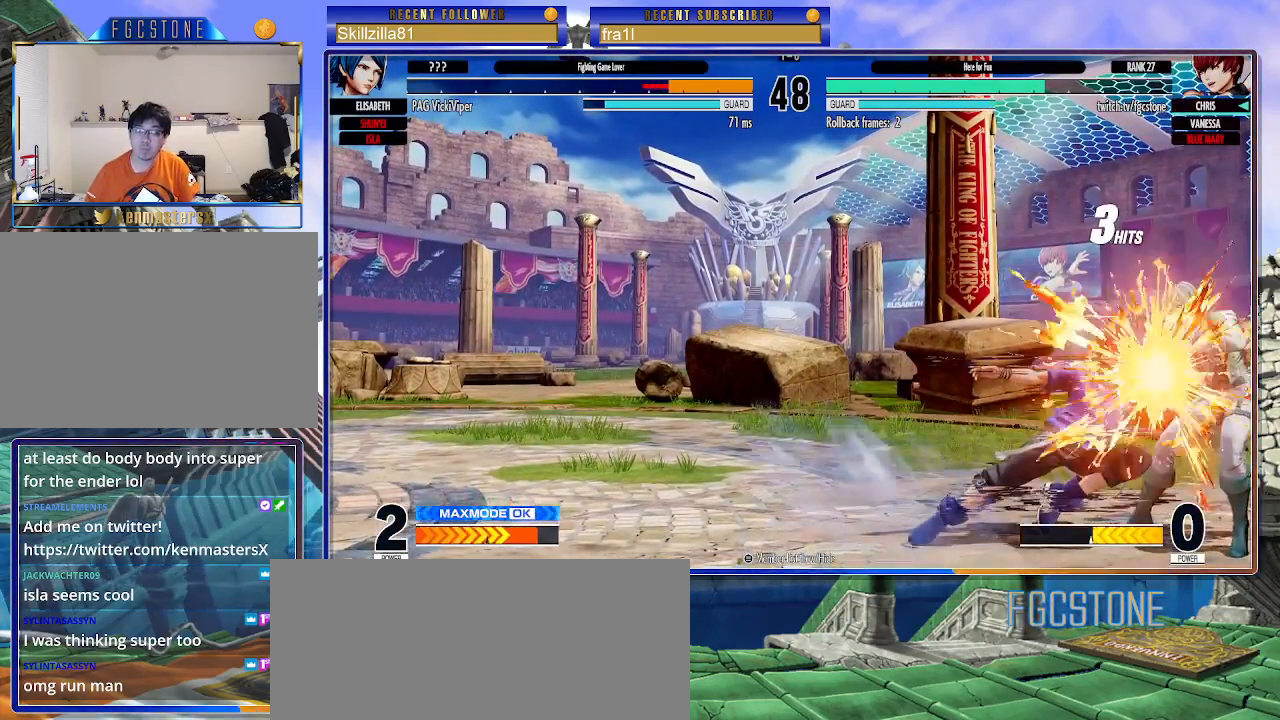
{"buttons": [], "left_stick": "left", "events": [[100, "left_stick", "left"]]}
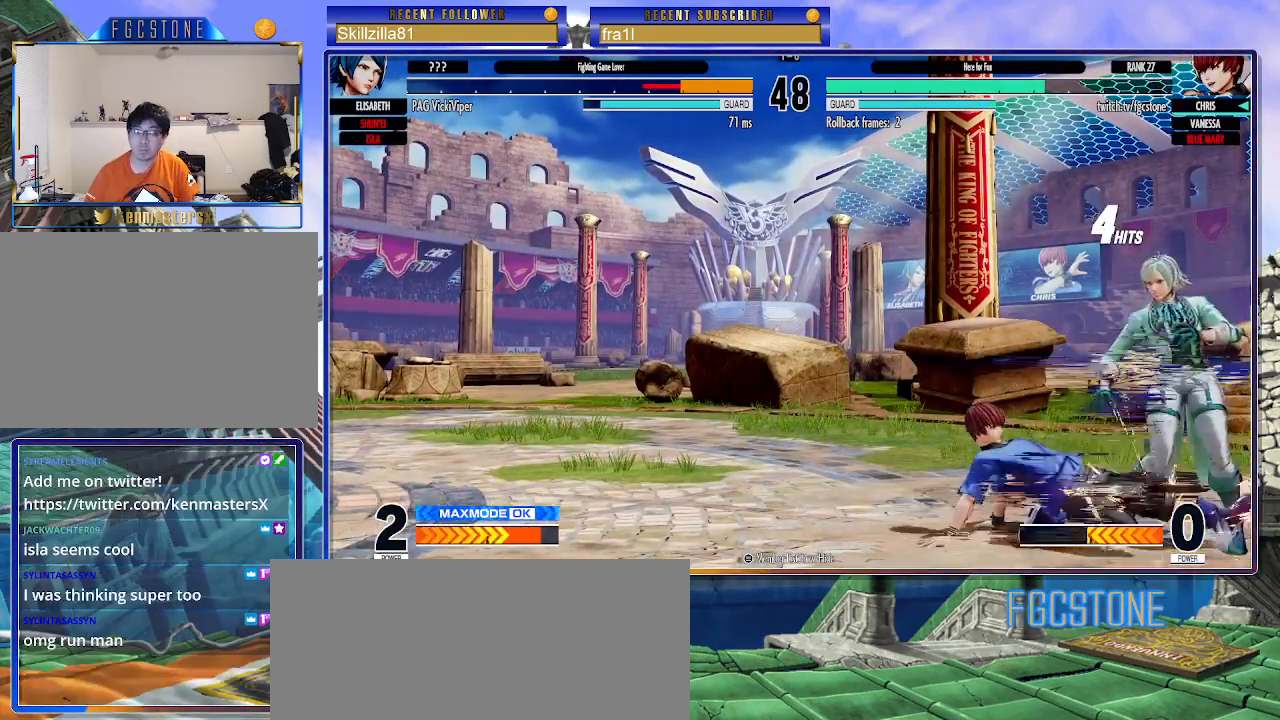
{"buttons": [], "left_stick": "down-left", "events": [[100, "left_stick", "down-left"], [300, "CROSS", "down"], [367, "CROSS", "up"], [367, "left_stick", "down-right"], [450, "left_stick", "down-left"]]}
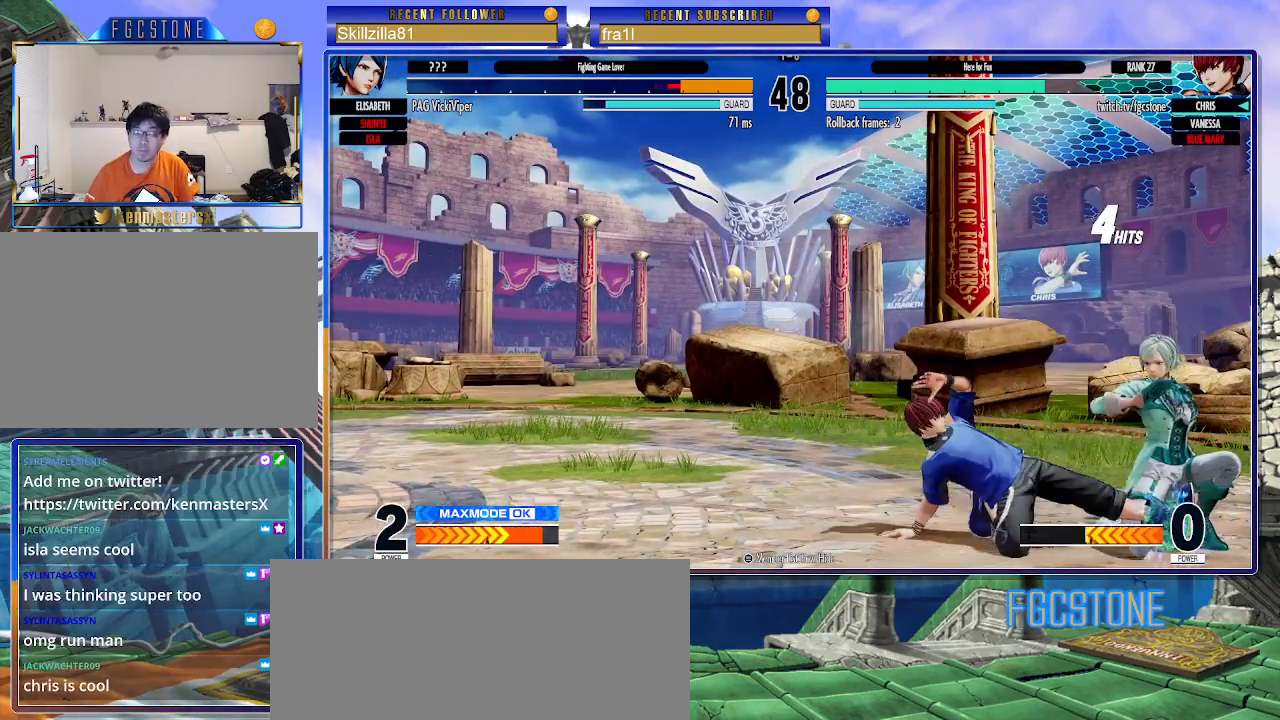
{"buttons": [], "left_stick": "left", "events": [[17, "left_stick", "down-right"], [50, "SQUARE", "down"], [117, "left_stick", "center"], [133, "SQUARE", "up"], [250, "left_stick", "right"], [350, "left_stick", "down-left"], [500, "left_stick", "left"]]}
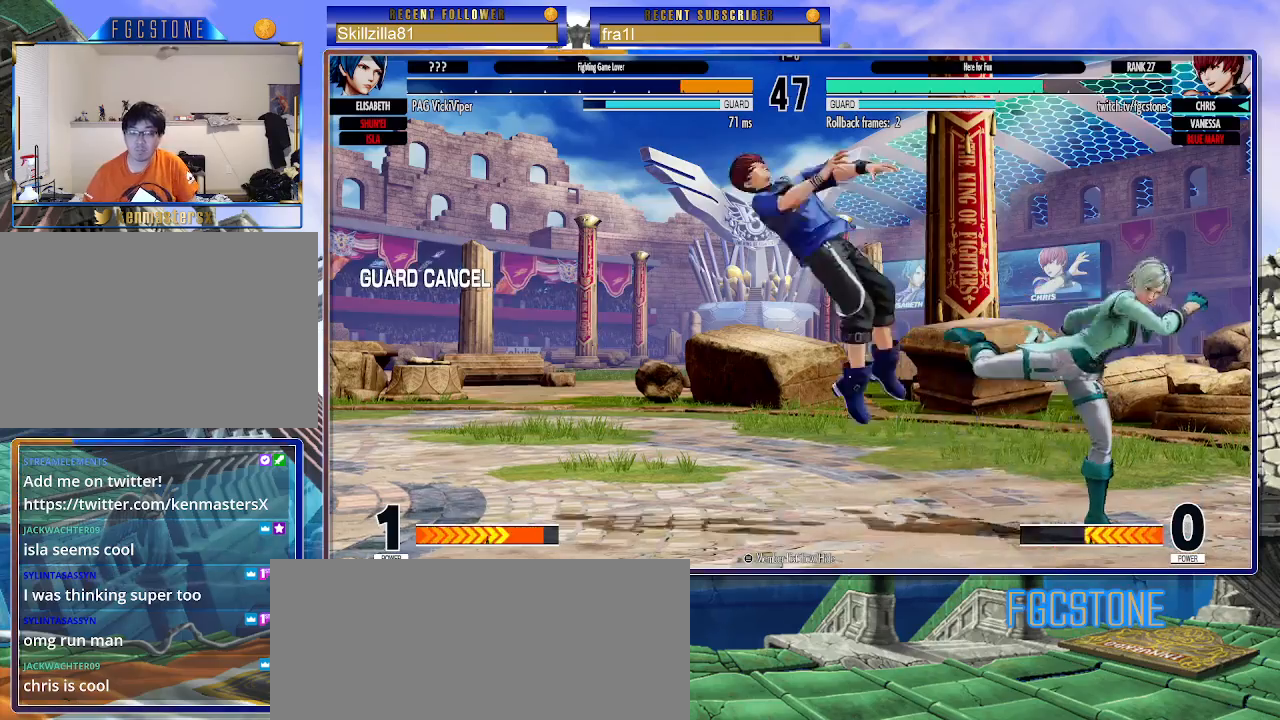
{"buttons": [], "left_stick": "left", "events": [[200, "CROSS", "down"], [200, "SQUARE", "down"], [300, "CROSS", "up"], [300, "SQUARE", "up"]]}
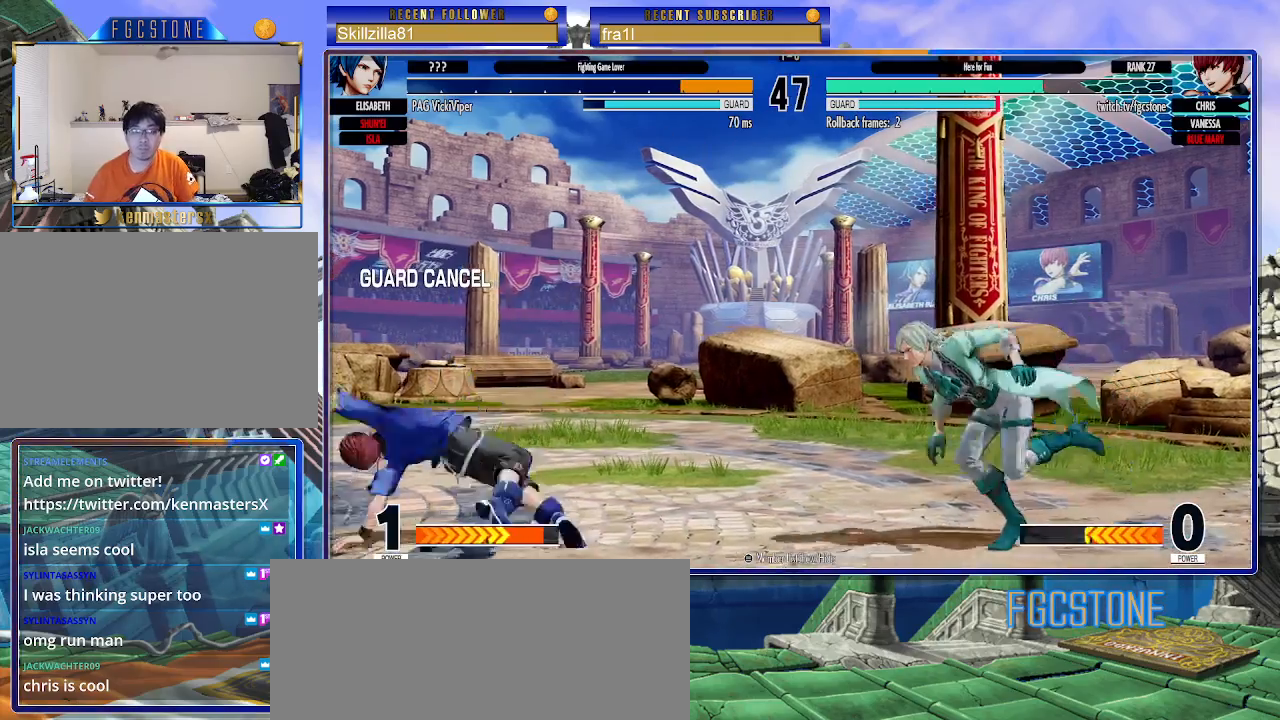
{"buttons": [], "left_stick": "up-right", "events": [[17, "left_stick", "center"], [133, "left_stick", "up-right"], [333, "CIRCLE", "down"], [333, "TRIANGLE", "down"], [433, "CIRCLE", "up"], [450, "TRIANGLE", "up"]]}
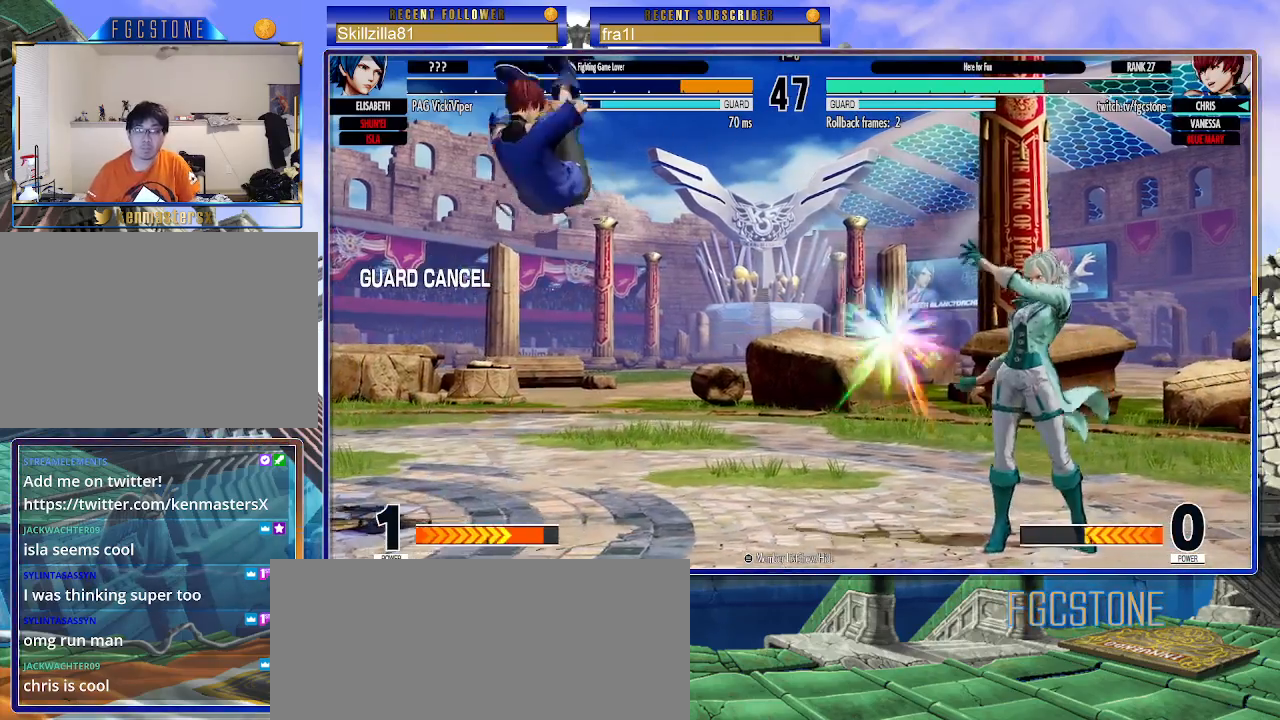
{"buttons": ["CIRCLE"], "left_stick": "down-left", "events": [[33, "left_stick", "left"], [417, "left_stick", "down-left"], [467, "CIRCLE", "down"]]}
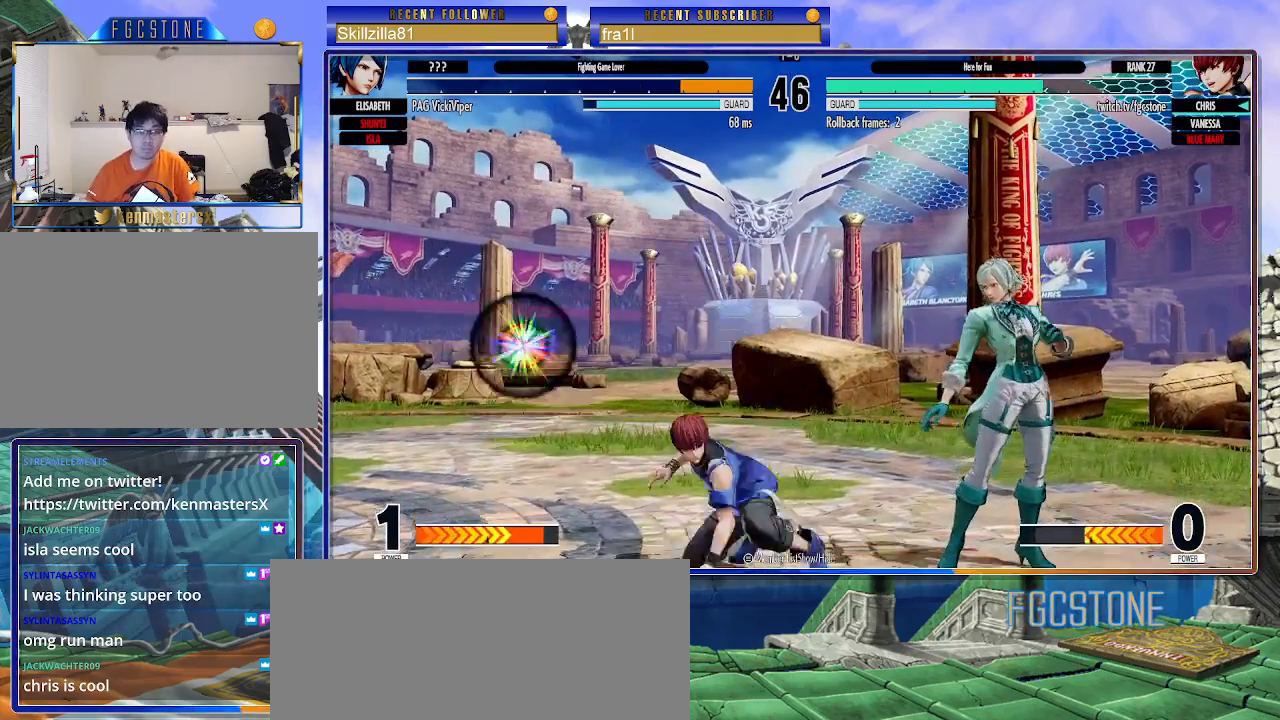
{"buttons": [], "left_stick": "left", "events": [[67, "CIRCLE", "up"], [500, "left_stick", "left"]]}
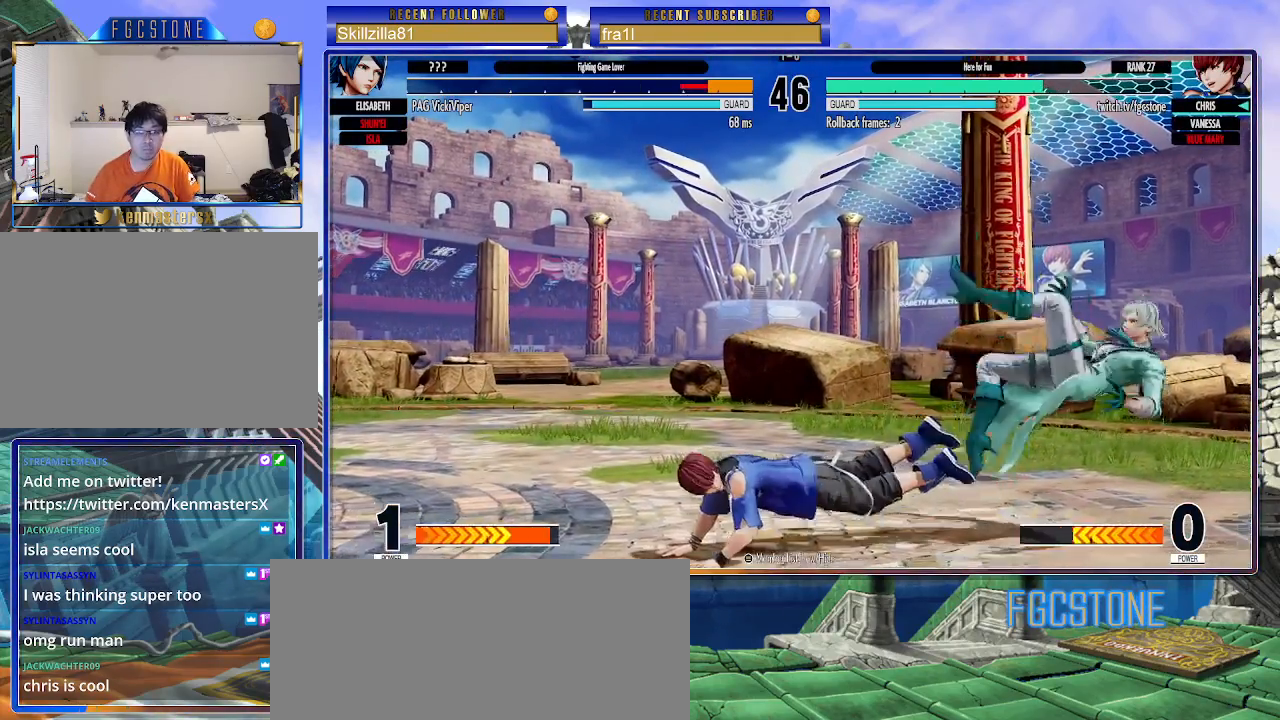
{"buttons": [], "left_stick": "center", "events": [[150, "left_stick", "down"], [217, "left_stick", "right"], [250, "CROSS", "down"], [300, "CROSS", "up"], [300, "left_stick", "center"]]}